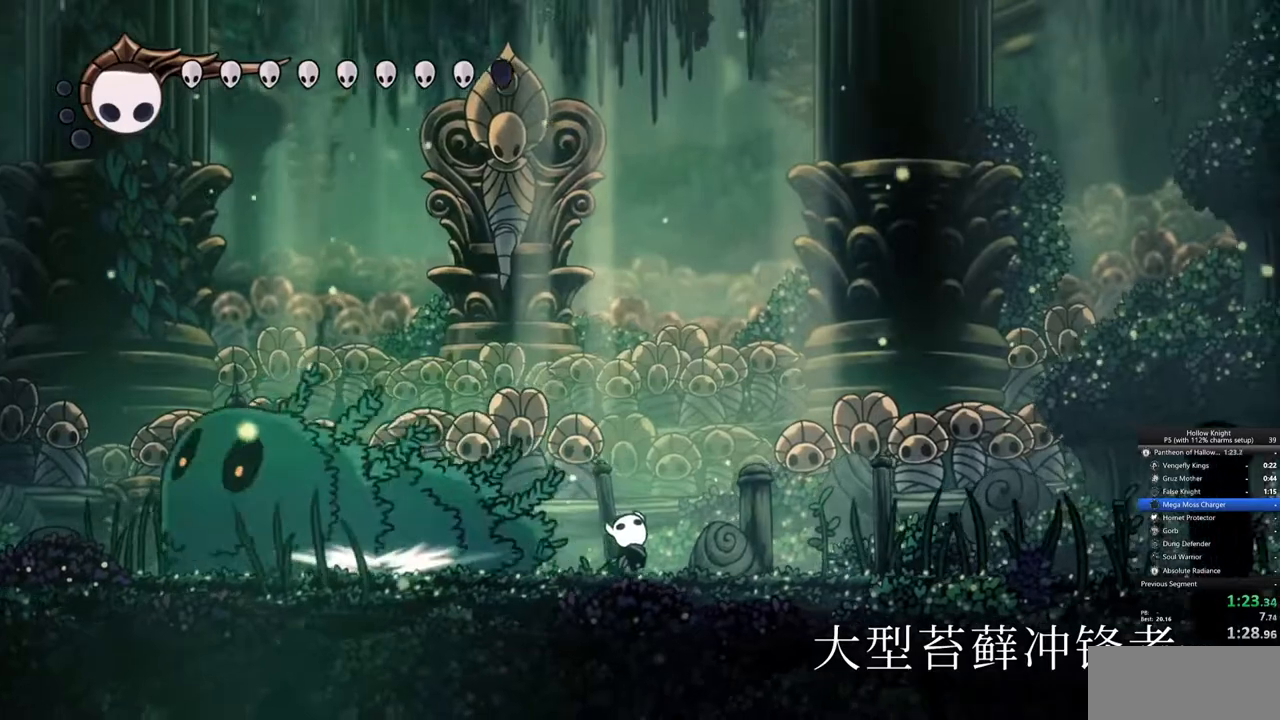
Gameplay with keyboard; each line is a JSON object with the keys held at the frame after it. "events" lists presses ("down") and releases ("up") of "cdash", "dash", "dnail", "down", "heal", "inv", "jump", "left", "nail", "right", "spell" and "up" between this image and that frame as [ms after this image, input, new state], when the widget could be followed in between. No other keys are recorded. Mouse input is not recorded. Key names are as the overlay labels them; some are game actions (e.g. jump) rather than physical keys.
{"keys": [], "events": [[33, "left", "down"], [33, "up", "up"], [67, "right", "up"], [117, "spell", "down"], [217, "spell", "up"], [300, "left", "up"]]}
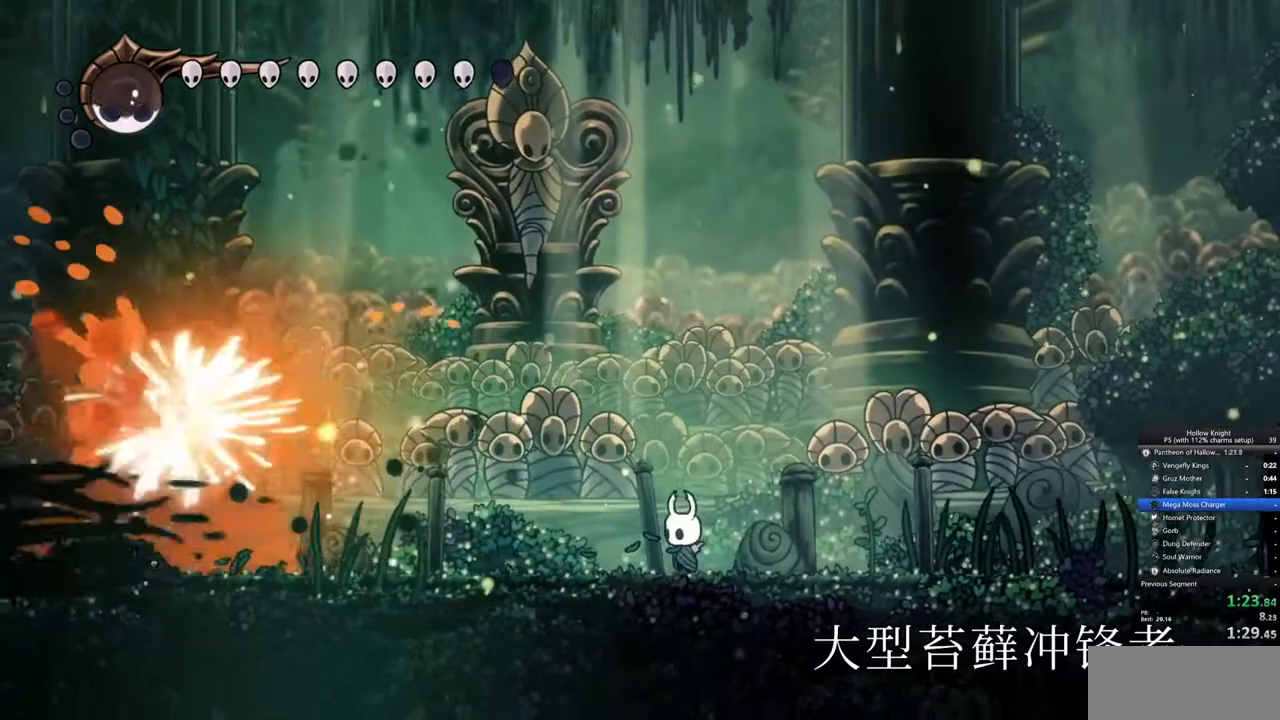
{"keys": ["right"], "events": [[183, "left", "down"], [367, "left", "up"], [367, "right", "down"]]}
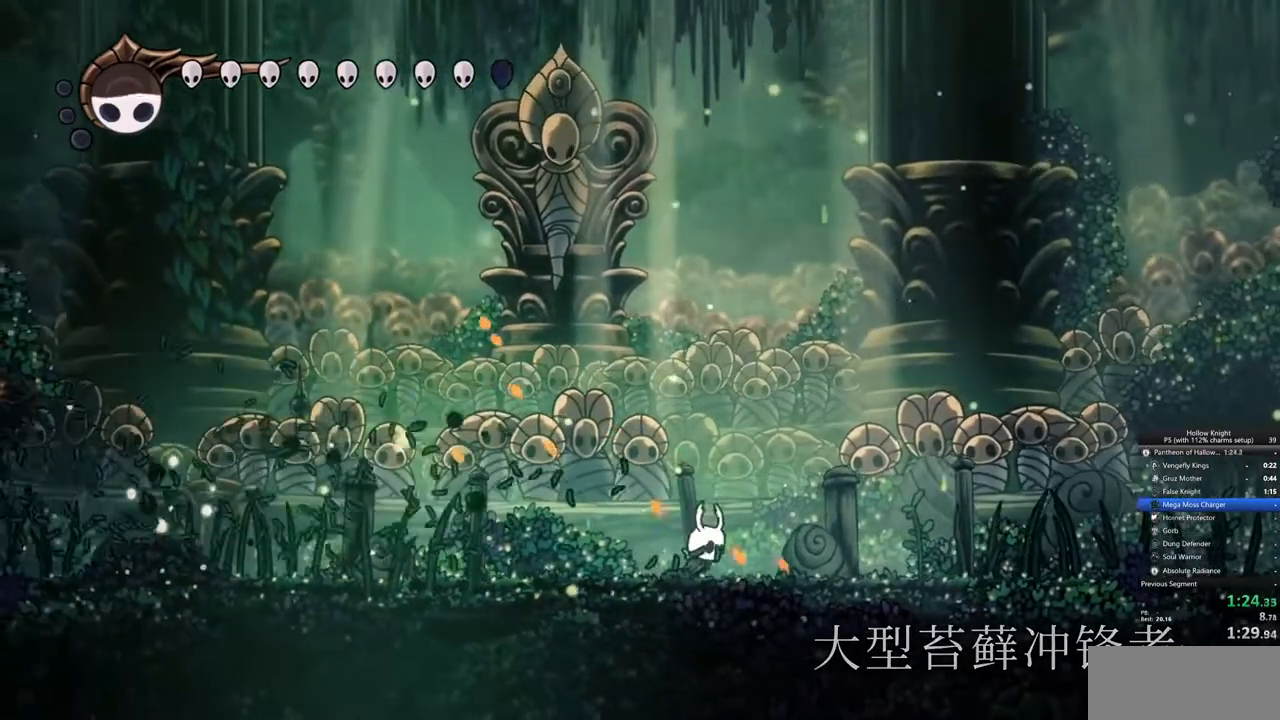
{"keys": [], "events": [[67, "right", "up"]]}
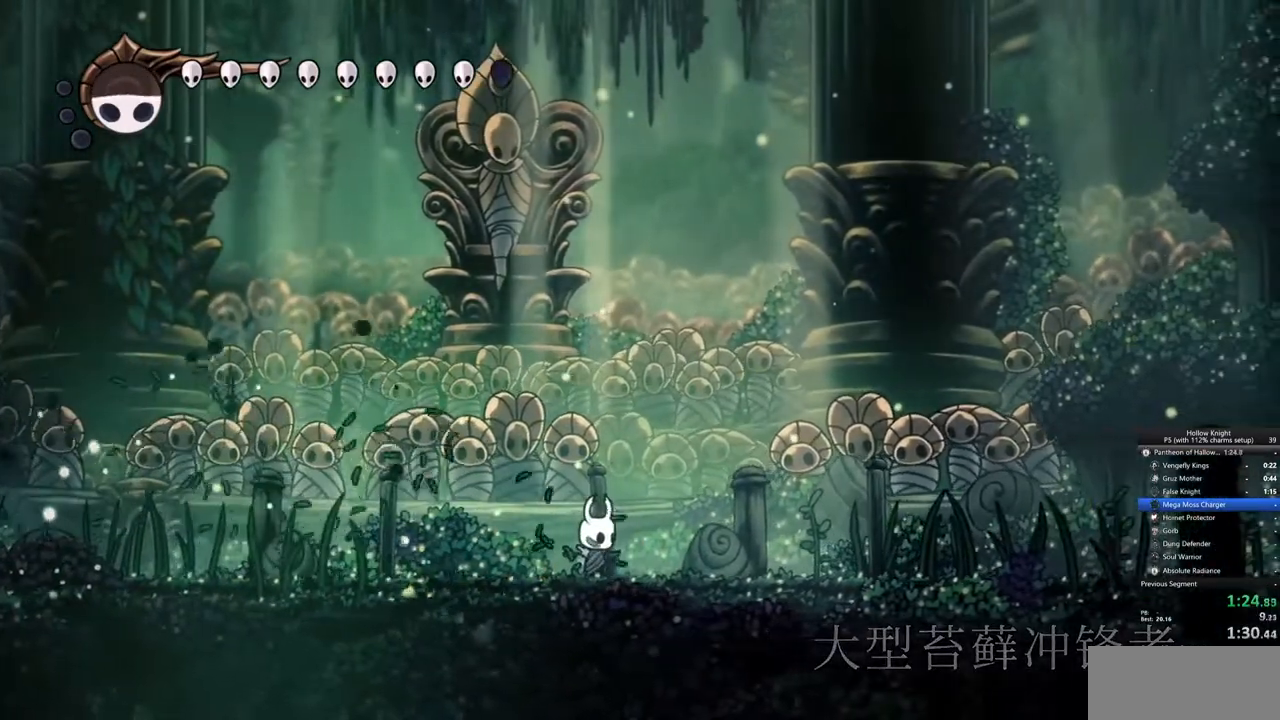
{"keys": [], "events": [[33, "jump", "down"], [167, "jump", "up"]]}
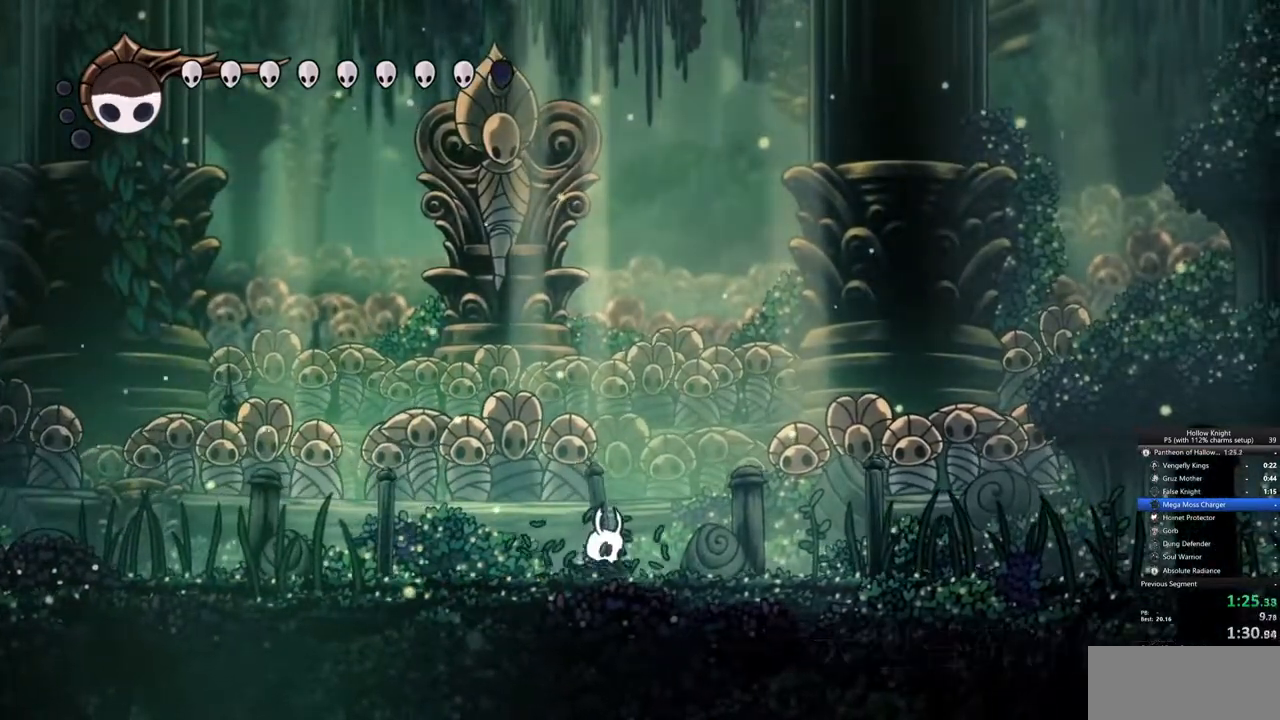
{"keys": [], "events": []}
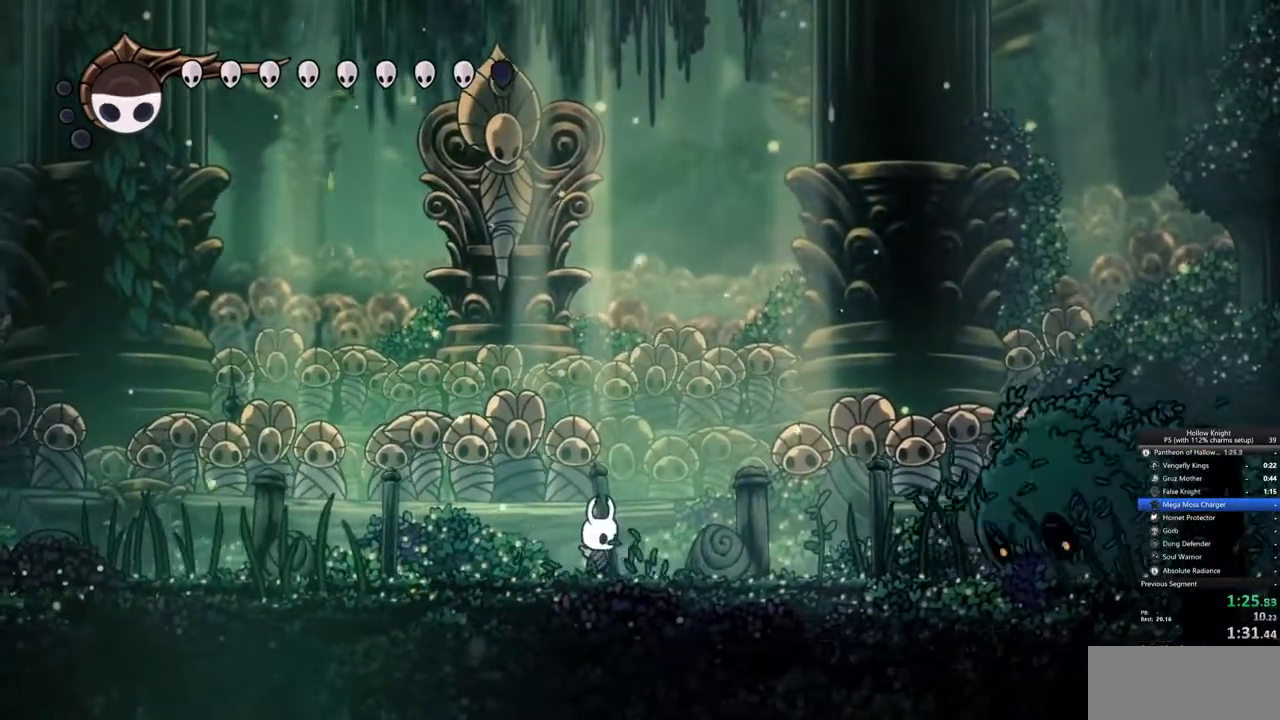
{"keys": ["nail", "right"], "events": [[200, "right", "down"], [383, "nail", "down"]]}
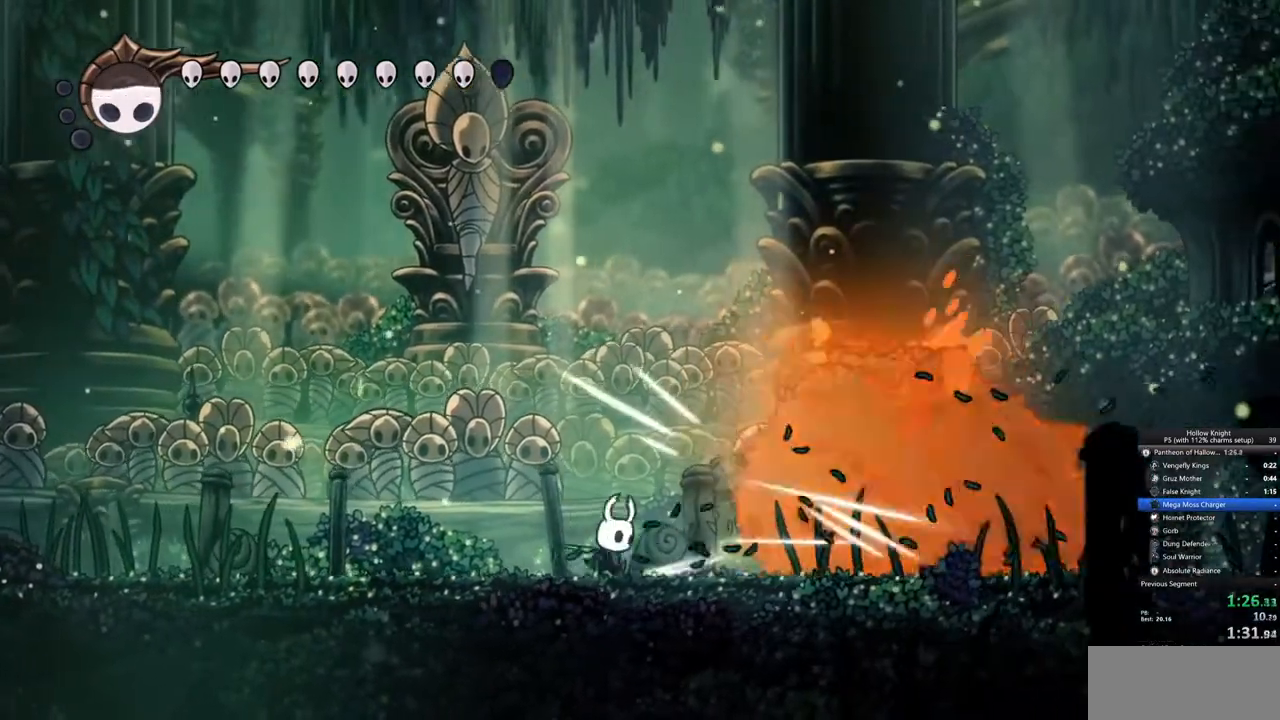
{"keys": [], "events": [[33, "nail", "up"], [217, "nail", "down"], [300, "nail", "up"], [400, "spell", "down"], [450, "right", "up"], [500, "spell", "up"]]}
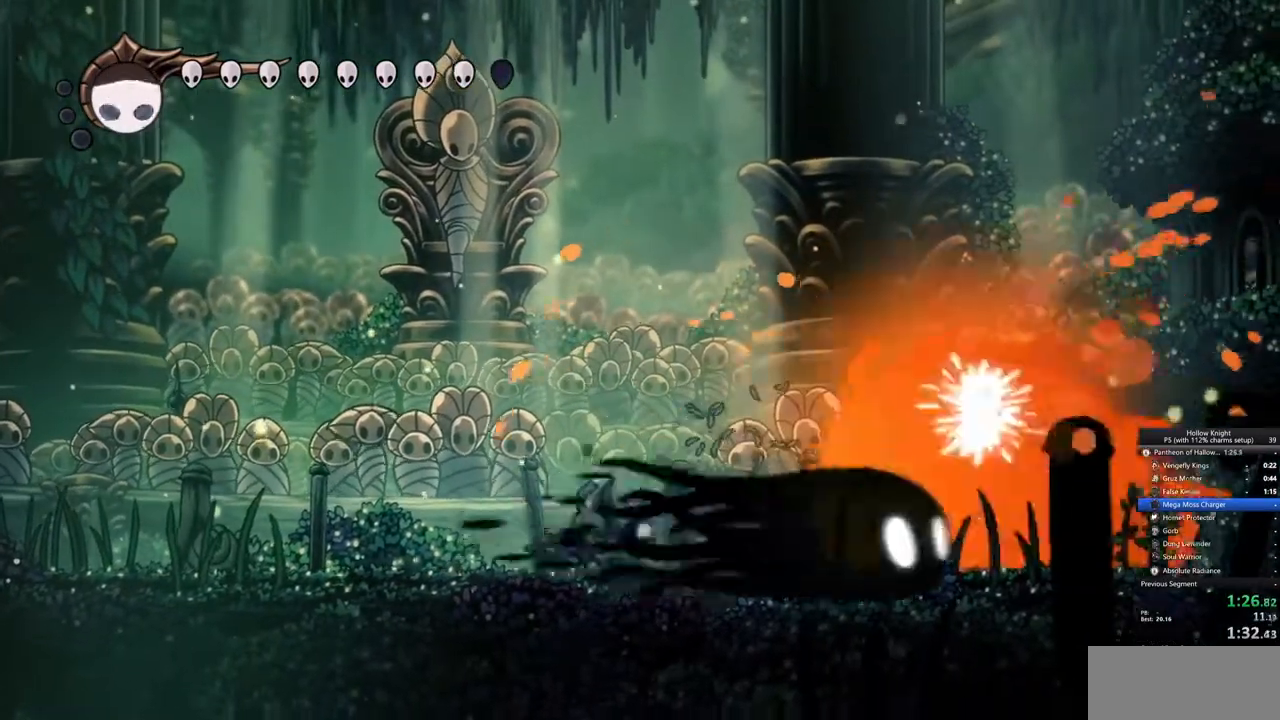
{"keys": ["right"], "events": [[417, "right", "down"]]}
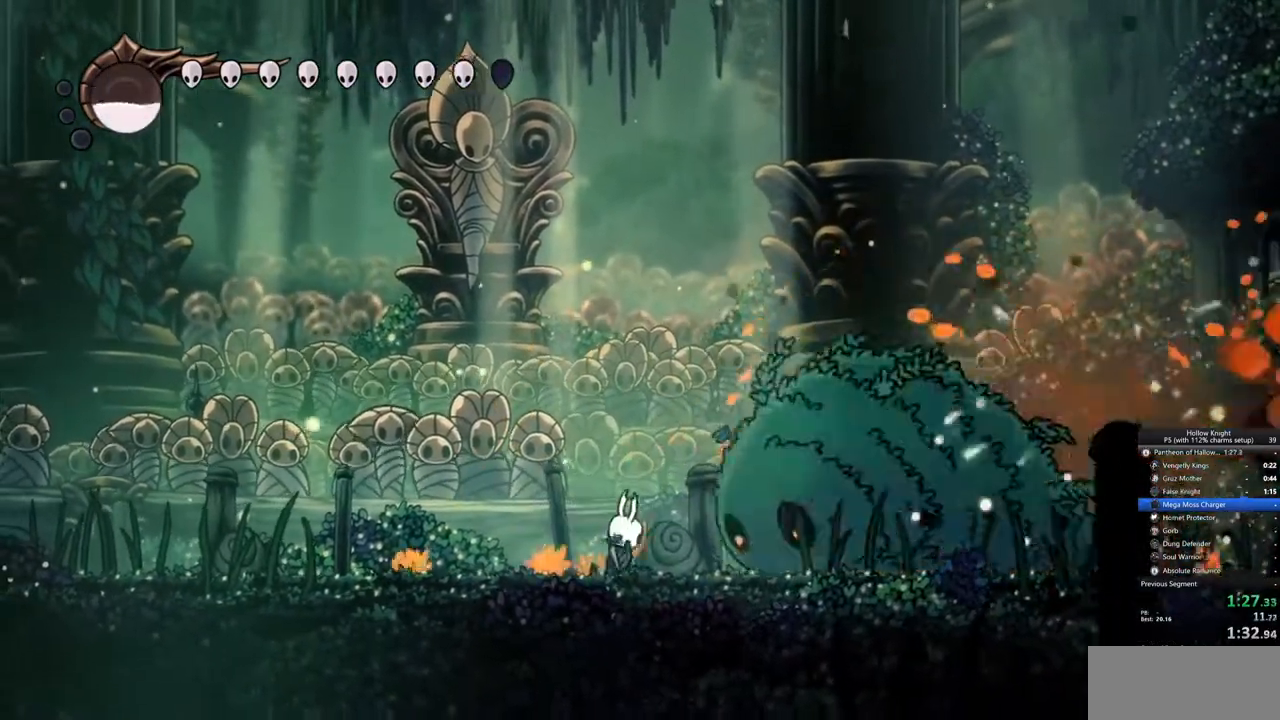
{"keys": ["right"], "events": [[17, "nail", "down"], [50, "right", "up"], [100, "nail", "up"], [200, "right", "down"], [350, "nail", "down"], [383, "nail", "up"]]}
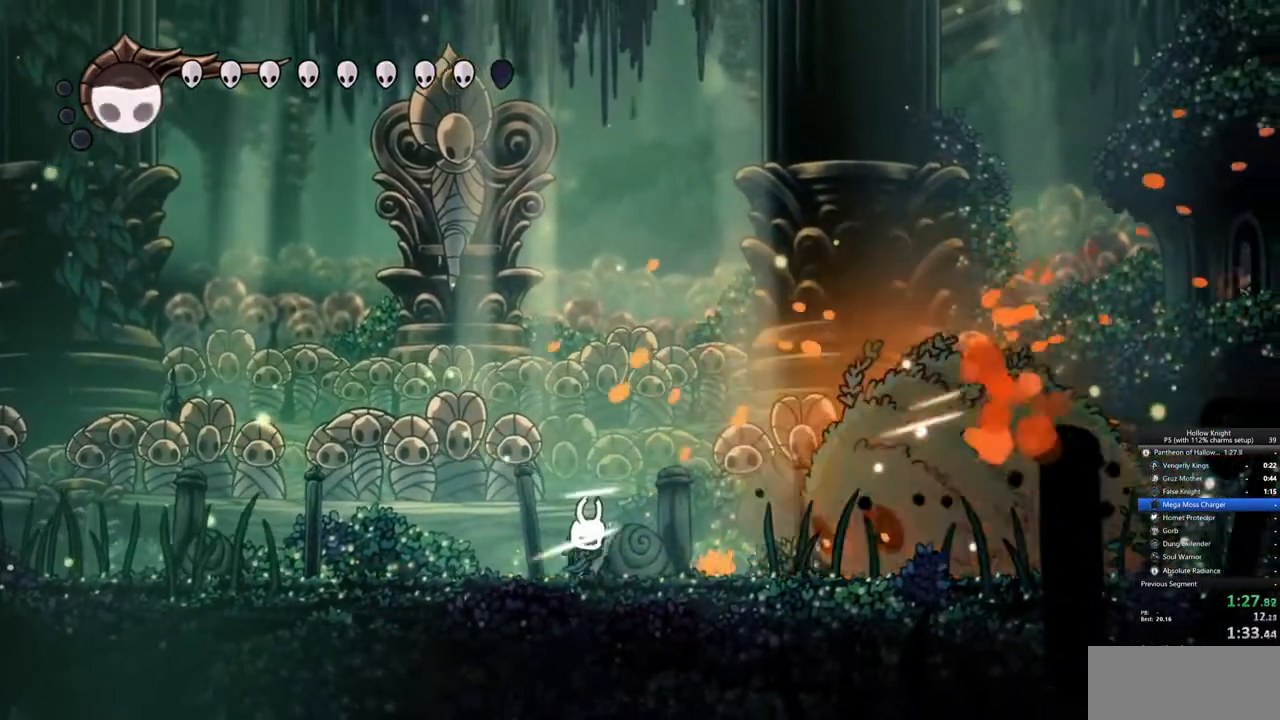
{"keys": [], "events": [[117, "nail", "down"], [217, "nail", "up"], [317, "right", "up"], [350, "spell", "down"], [450, "spell", "up"]]}
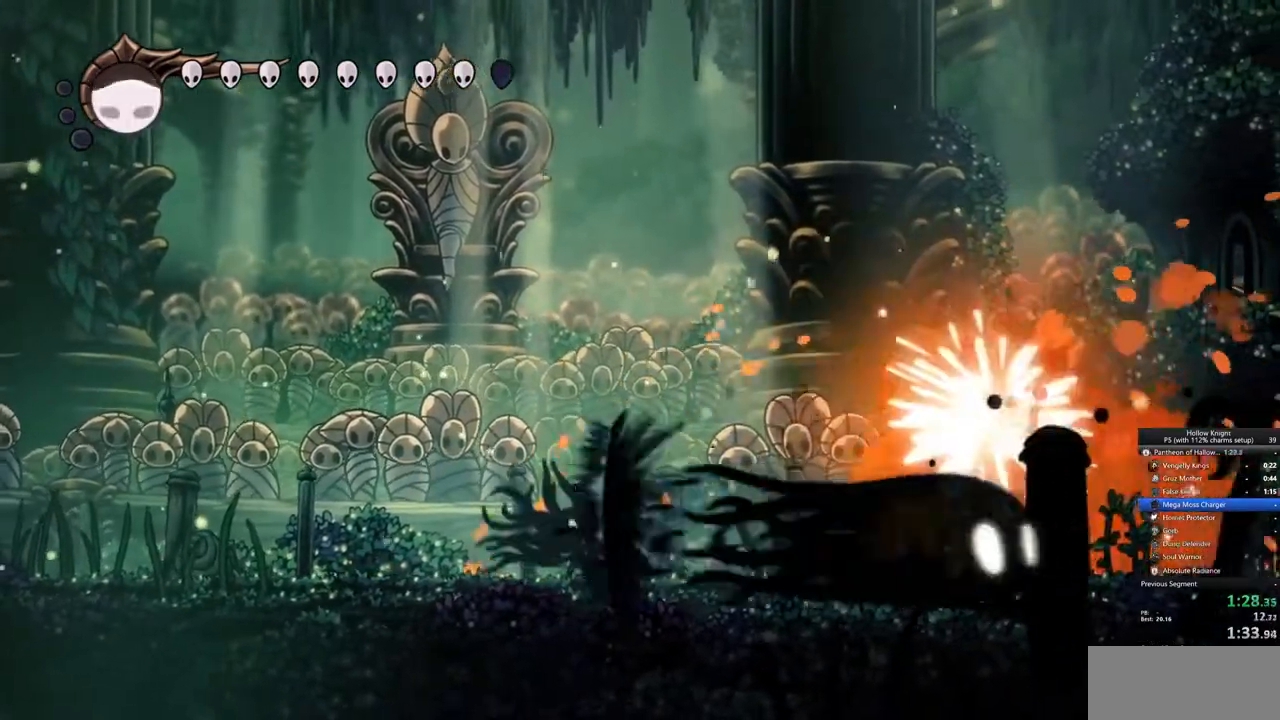
{"keys": ["nail", "right"], "events": [[317, "right", "down"], [467, "nail", "down"]]}
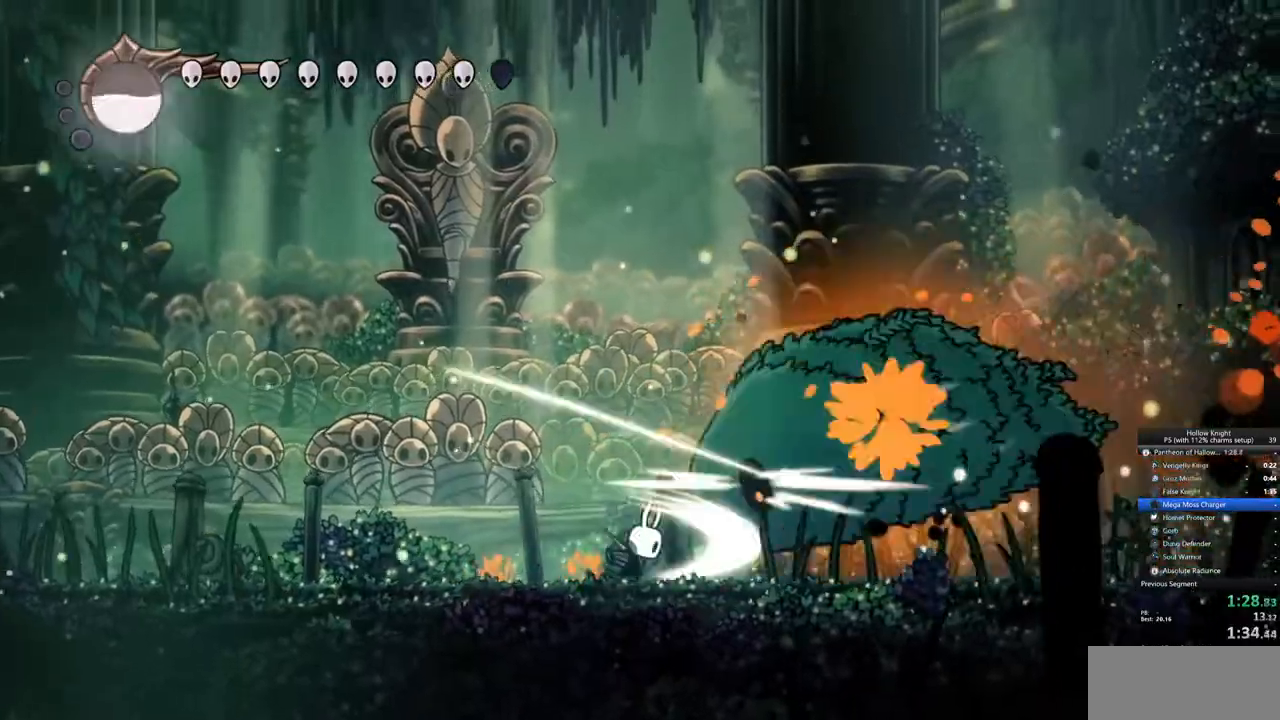
{"keys": ["right"], "events": [[67, "nail", "up"], [283, "nail", "down"], [350, "nail", "up"]]}
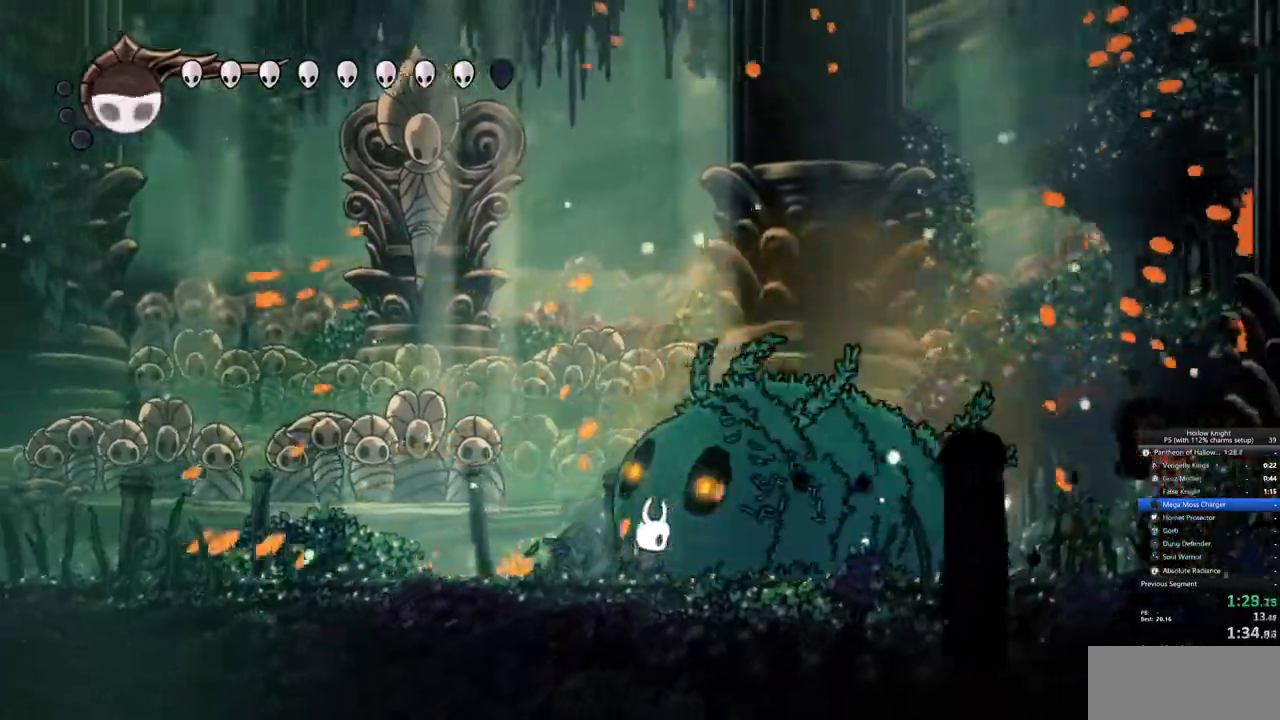
{"keys": [], "events": [[67, "right", "up"]]}
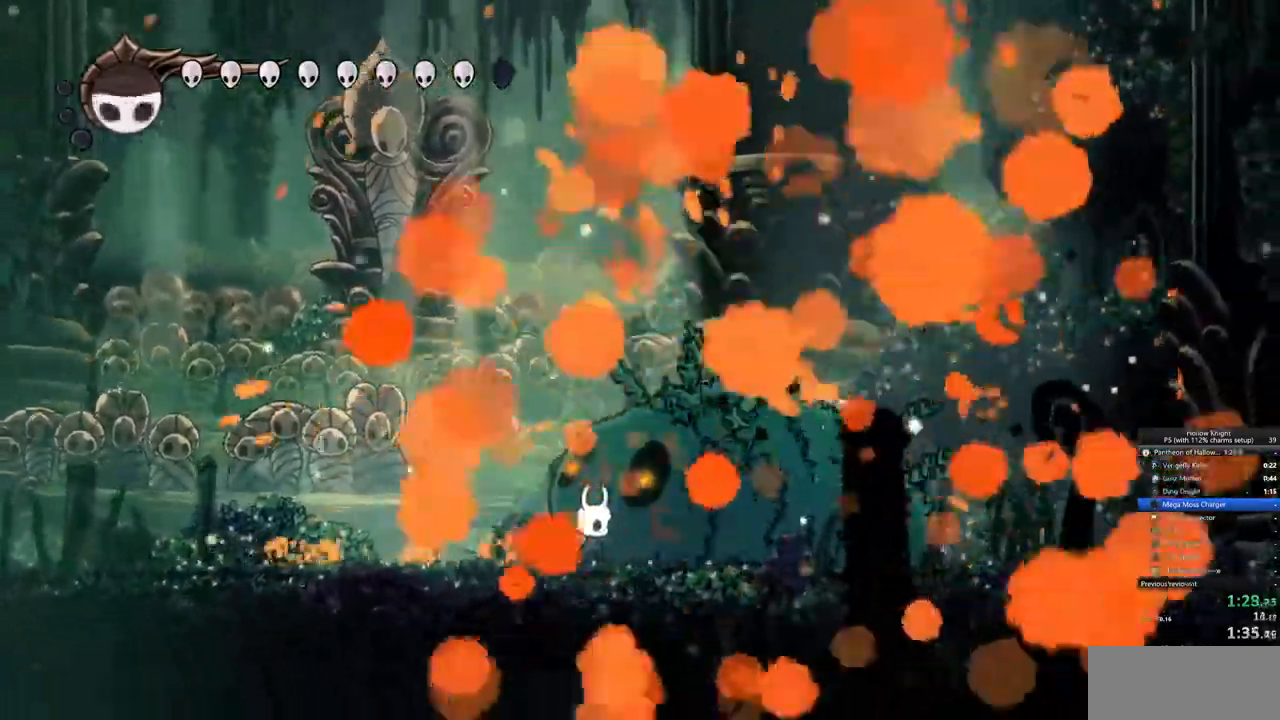
{"keys": [], "events": []}
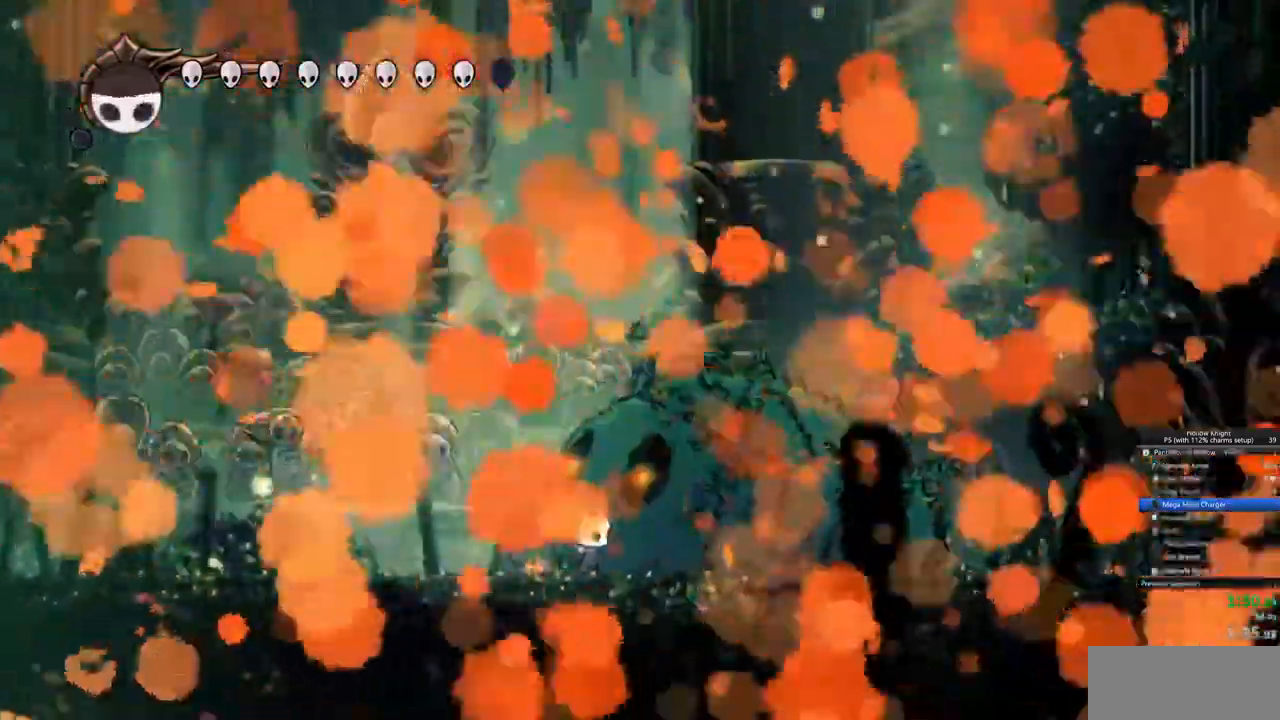
{"keys": ["heal"], "events": [[200, "heal", "down"]]}
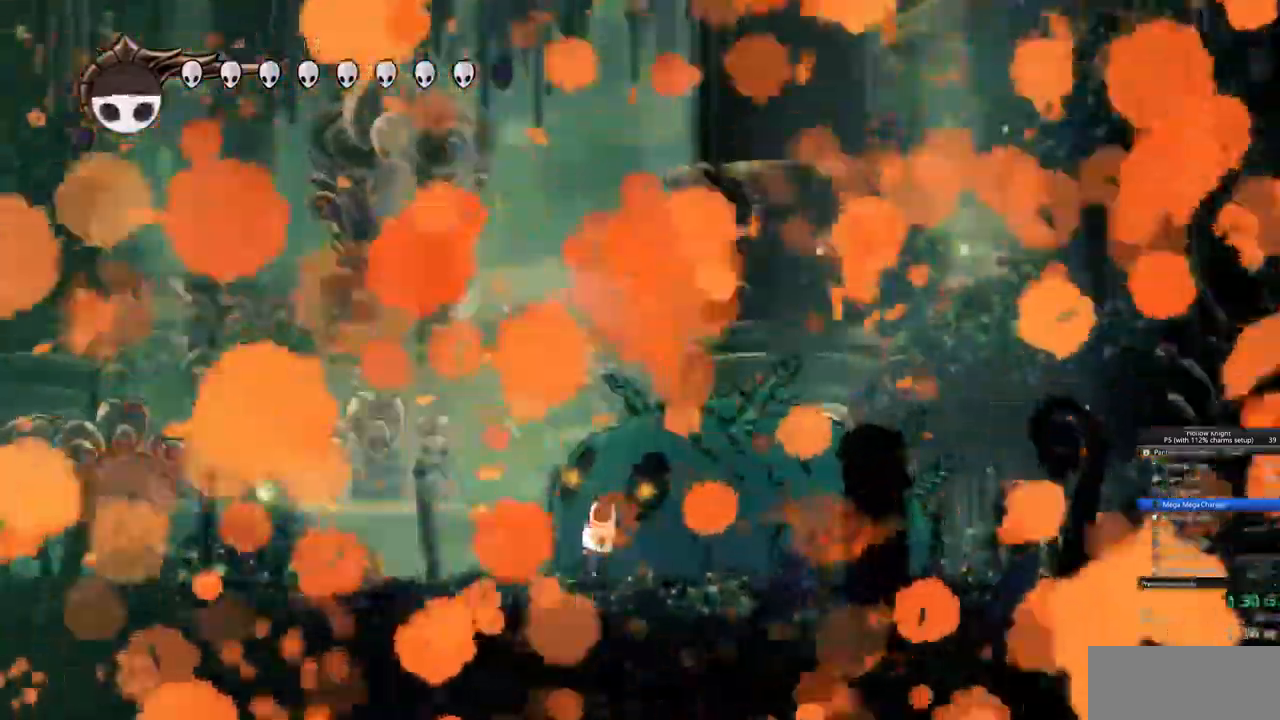
{"keys": ["heal"], "events": []}